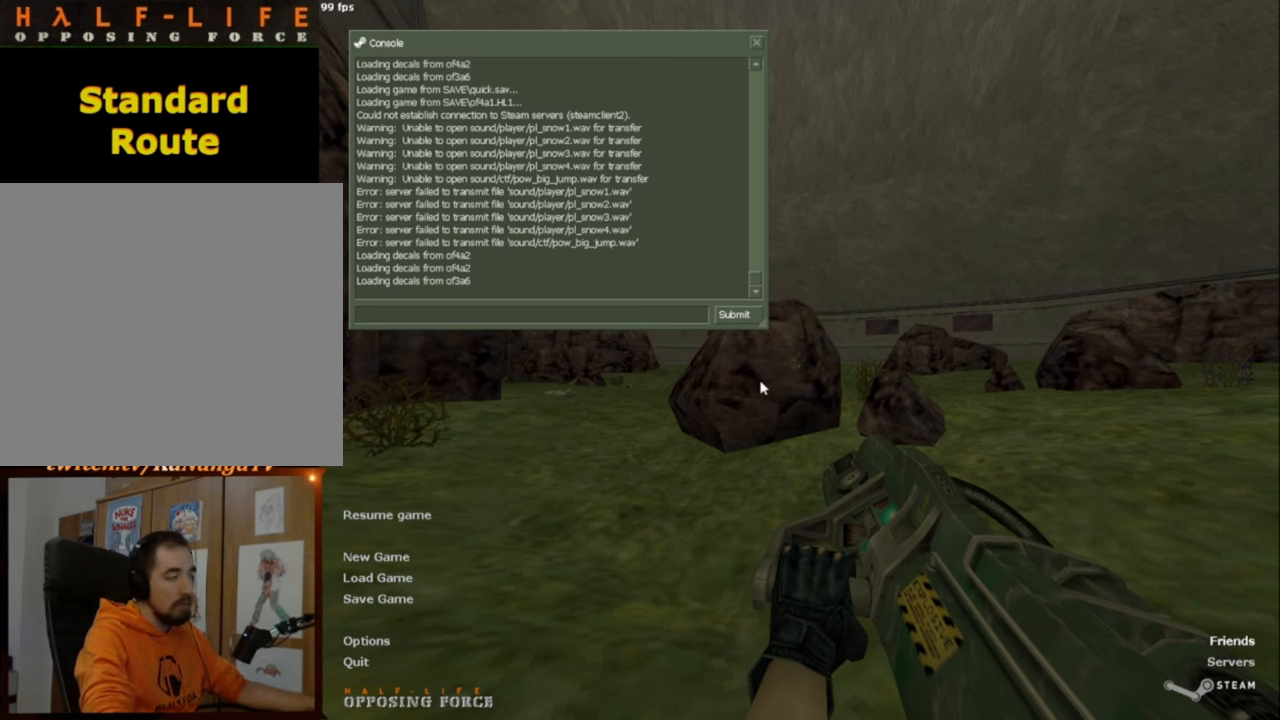
Gameplay with keyboard and mouse; each line is a JSON object with the keys and mouse buttons held at the frame after it. "events" lists presses ("down") and releases ("up") of "a", "caps_lock", "ctrl", "d", "e", "escape", "f1", "f10", "f11", "f12", "f2", "f3", "f4", "f5", "f6", "f7", "f8", "f9", "q", "s", "shift", "space", "tab", "w", "mouse_left", "mouse_middle", "mouse_right", "mouse_mb4", "mouse_mb5", "mouse_wheel_up" and "mouse_wheel_down" between this image and that frame as [ms after this image, input, new state], when the widget could be followed in between. "mouse_left", "mouse_middle", "mouse_right", "mouse_mb4", "mouse_mb5", "mouse_wheel_up", "mouse_wheel_down" = the "left", "middle", "right", "mb4", "mb5", "wheel_up", "wheel_down" buttons of the "mouse" list. No other keys are recorded. Mouse movement is not recorded.
{"keys": [], "mouse": [], "events": [[400, "escape", "down"], [500, "escape", "up"]]}
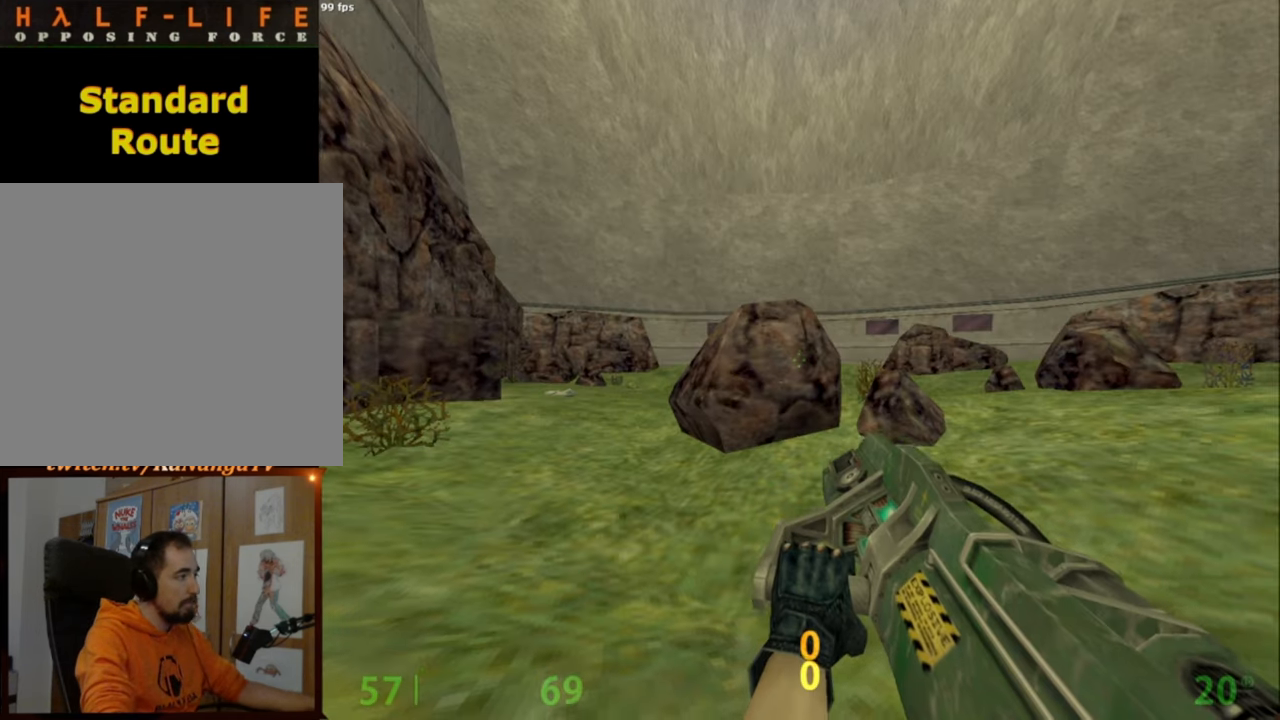
{"keys": [], "mouse": [], "events": []}
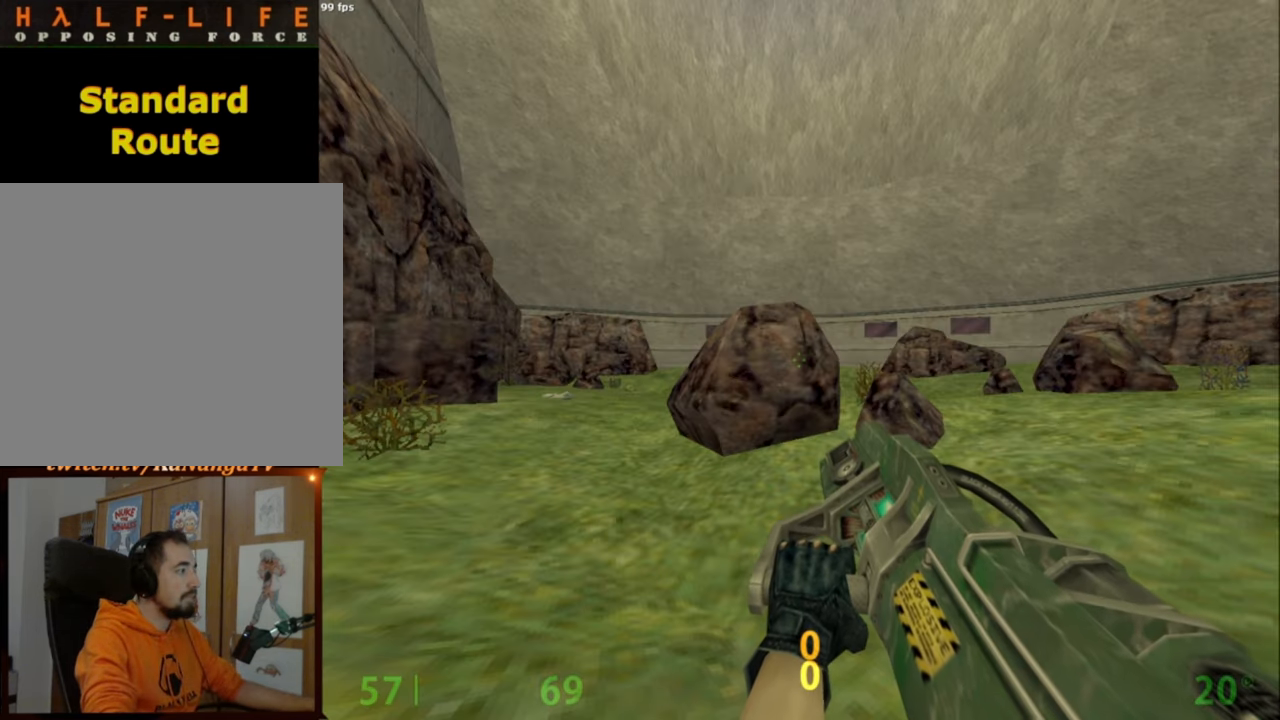
{"keys": [], "mouse": [], "events": []}
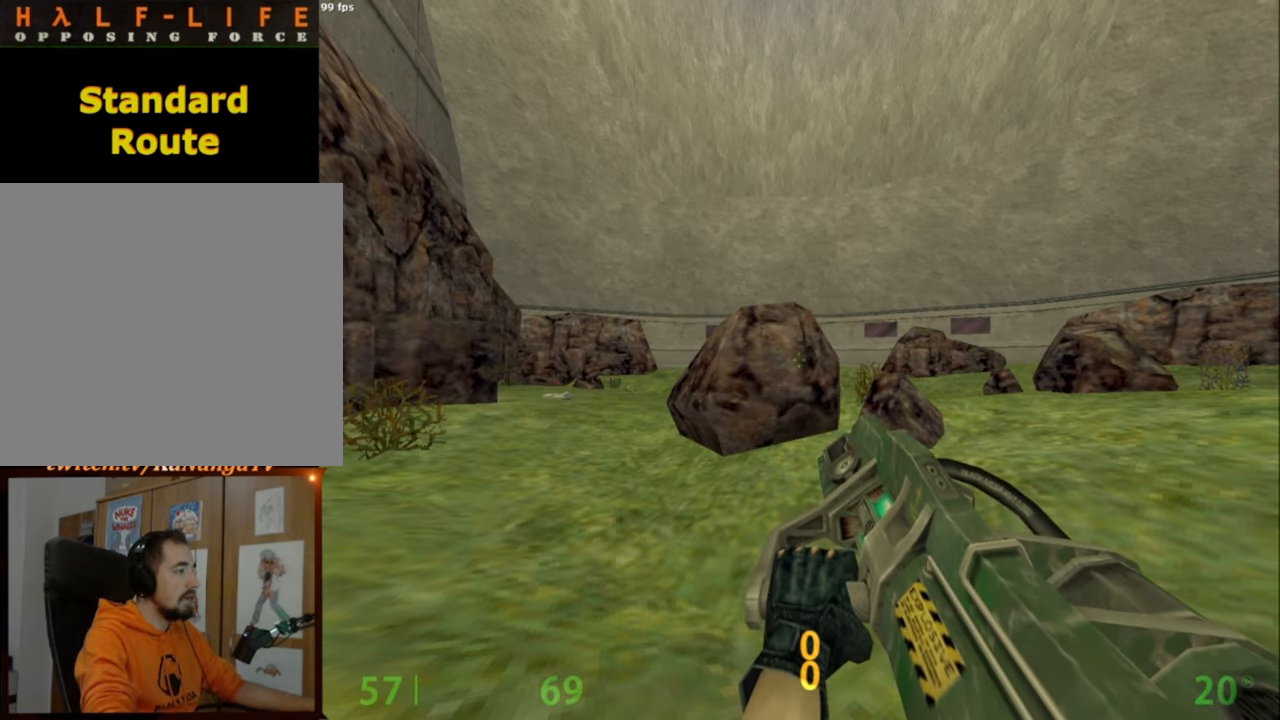
{"keys": [], "mouse": [], "events": []}
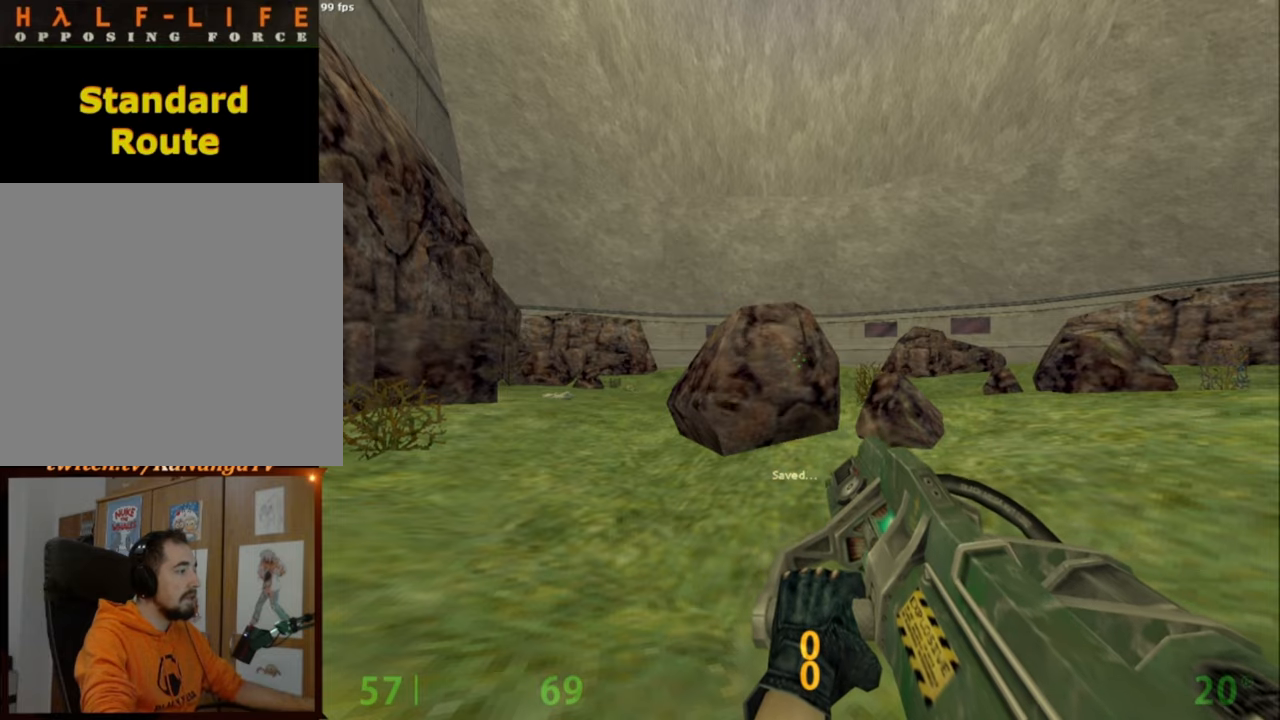
{"keys": [], "mouse": [], "events": []}
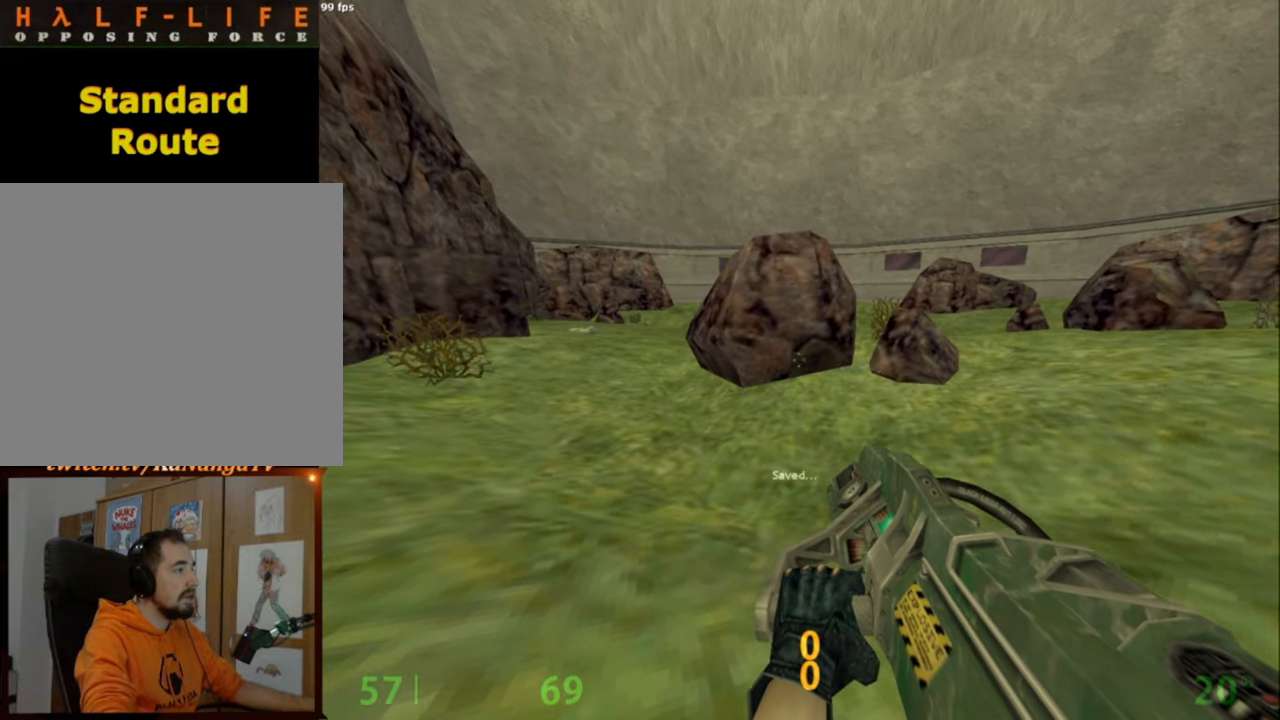
{"keys": [], "mouse": [], "events": []}
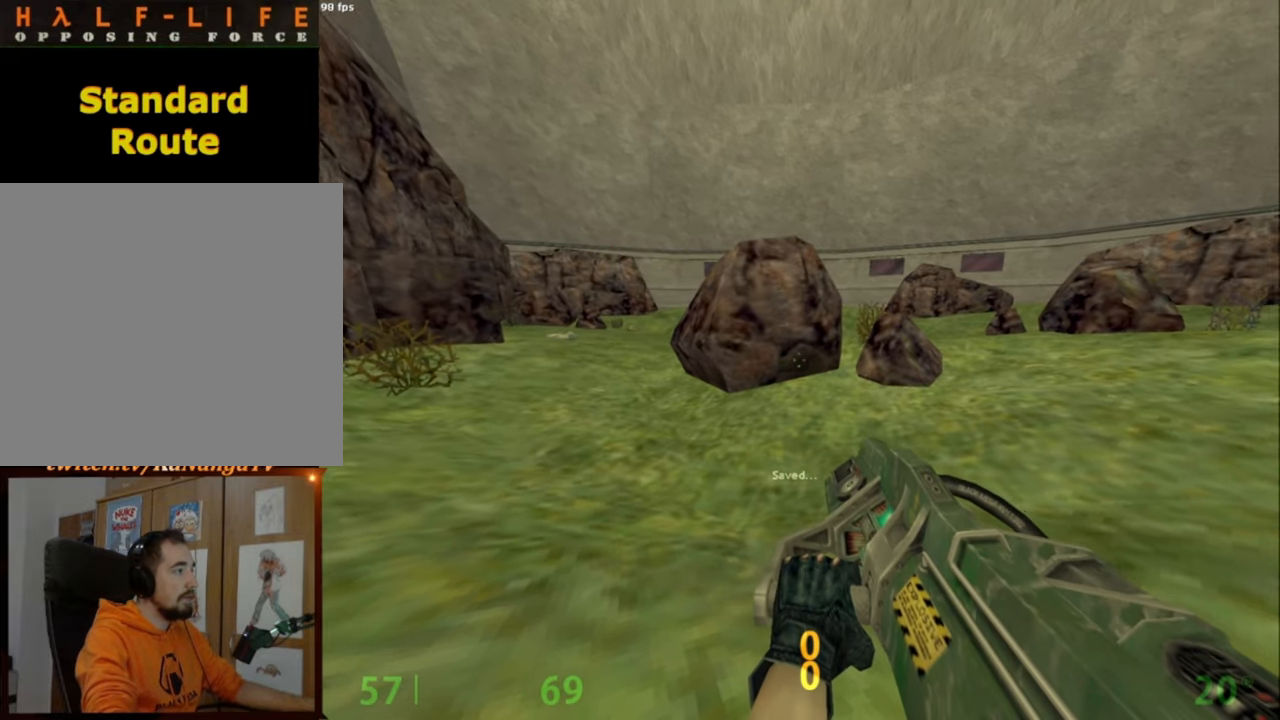
{"keys": ["a", "w"], "mouse": [], "events": [[217, "w", "down"], [300, "a", "down"]]}
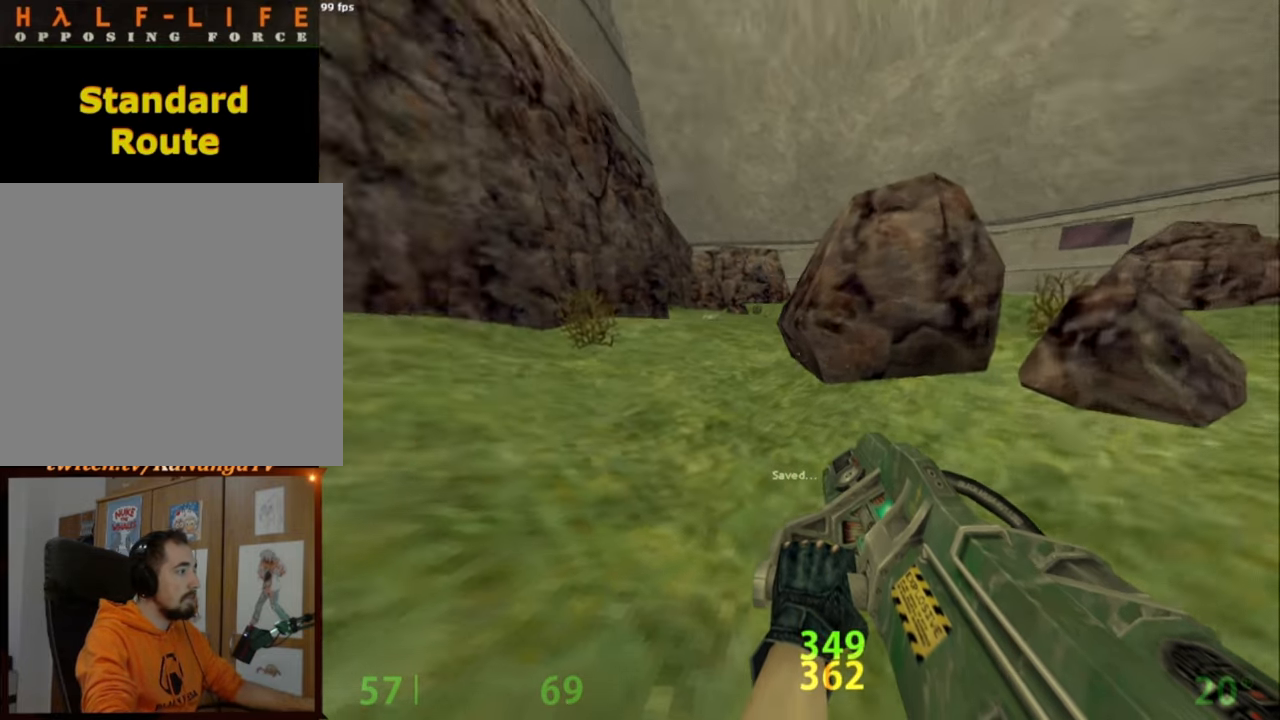
{"keys": [], "mouse": [], "events": [[184, "space", "down"], [184, "w", "up"], [317, "space", "up"], [367, "a", "up"]]}
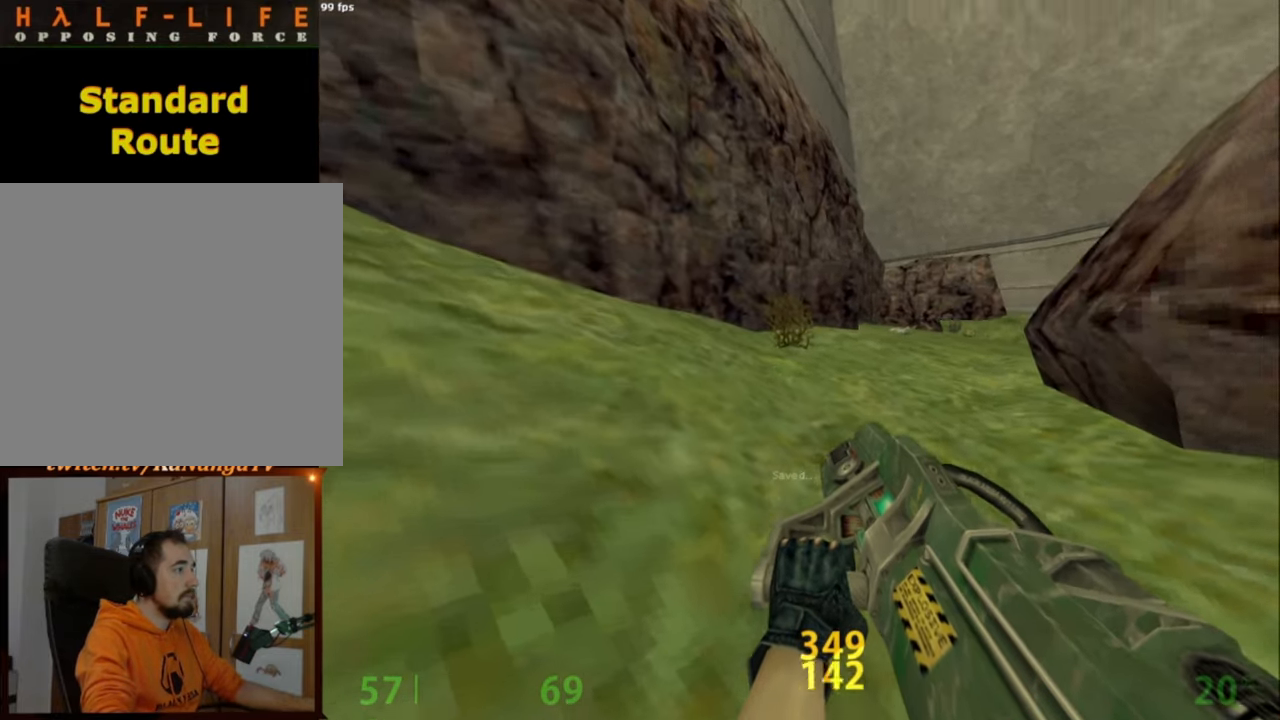
{"keys": ["a", "w"], "mouse": [], "events": [[17, "d", "down"], [67, "d", "up"], [67, "w", "down"], [167, "d", "down"], [284, "d", "up"], [484, "a", "down"]]}
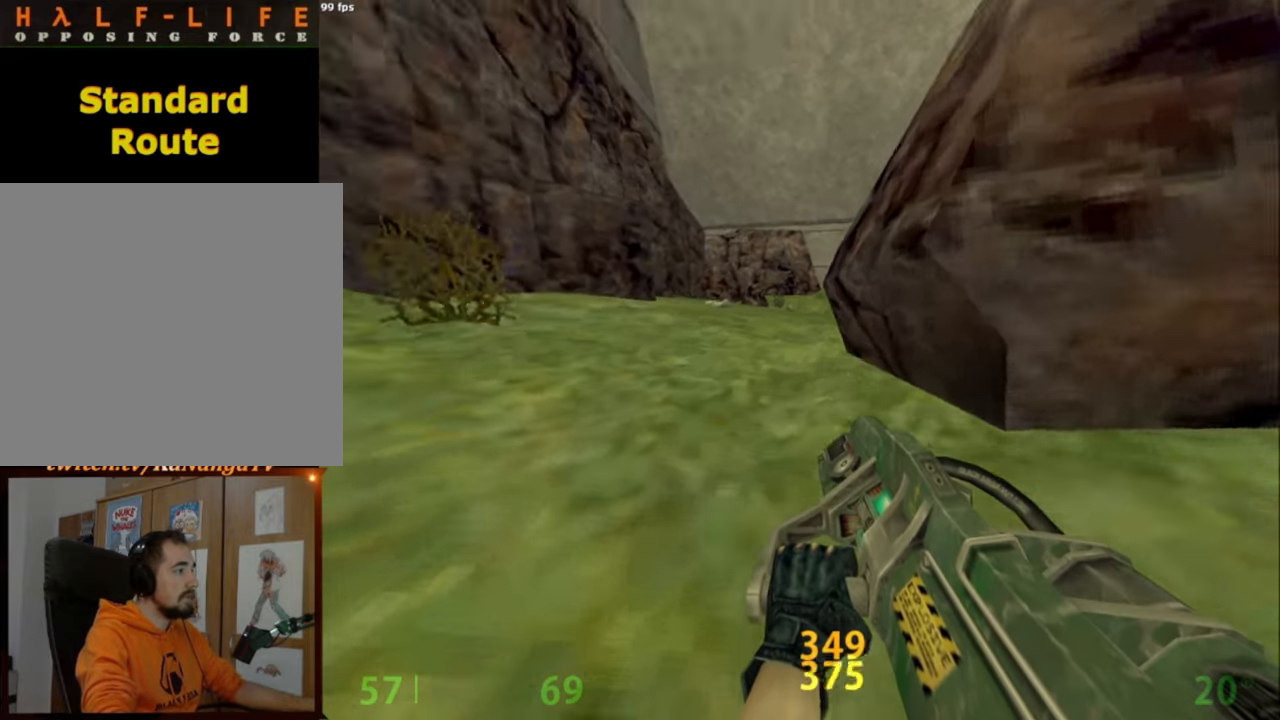
{"keys": ["a", "d"], "mouse": [], "events": [[117, "space", "down"], [167, "w", "up"], [217, "d", "down"], [267, "a", "up"], [267, "space", "up"], [500, "a", "down"]]}
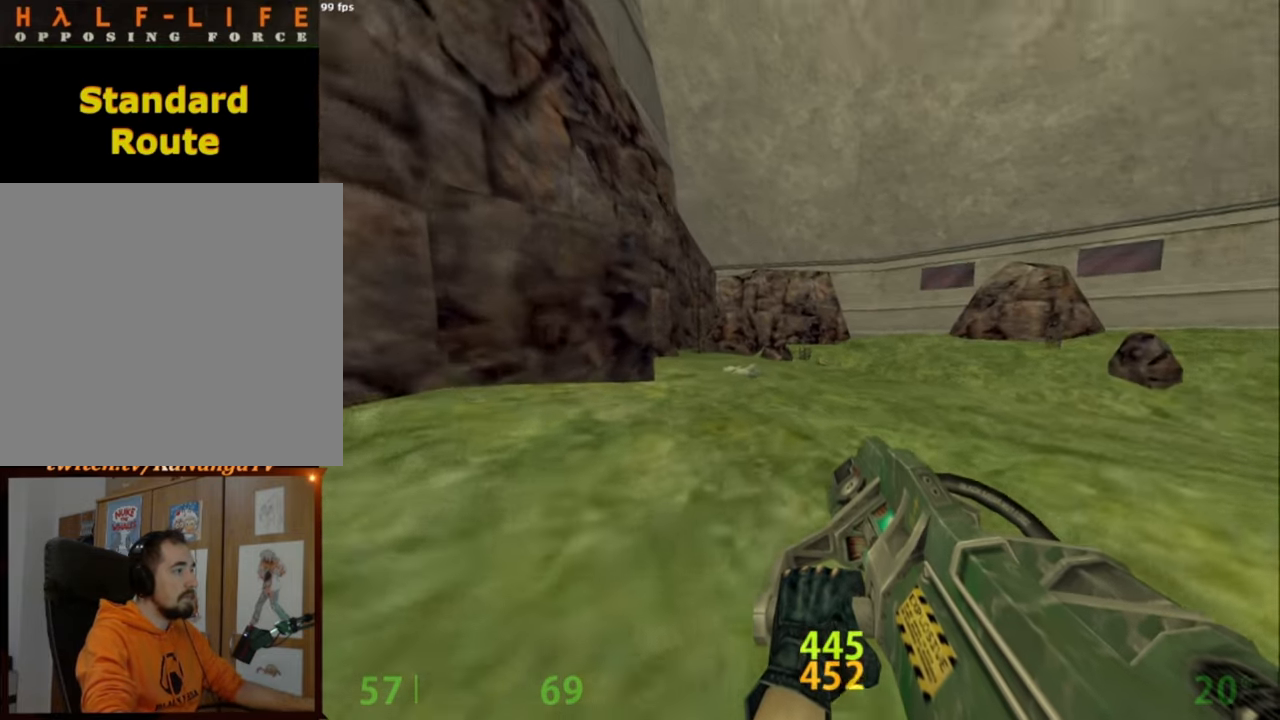
{"keys": ["a"], "mouse": [], "events": [[34, "d", "up"], [34, "mouse_wheel_down", "down"], [184, "a", "up"], [184, "d", "down"], [367, "mouse_wheel_down", "up"], [434, "a", "down"], [434, "d", "up"]]}
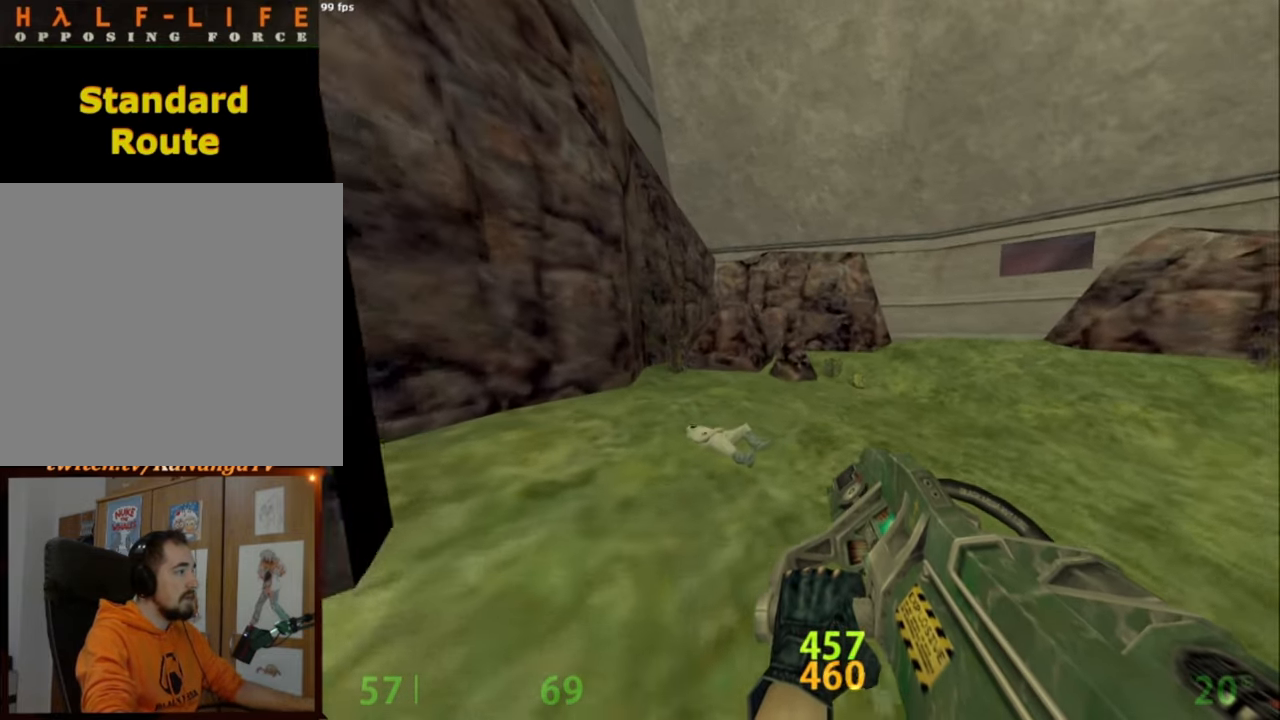
{"keys": ["a"], "mouse": [], "events": [[117, "mouse_wheel_down", "down"], [384, "mouse_wheel_down", "up"]]}
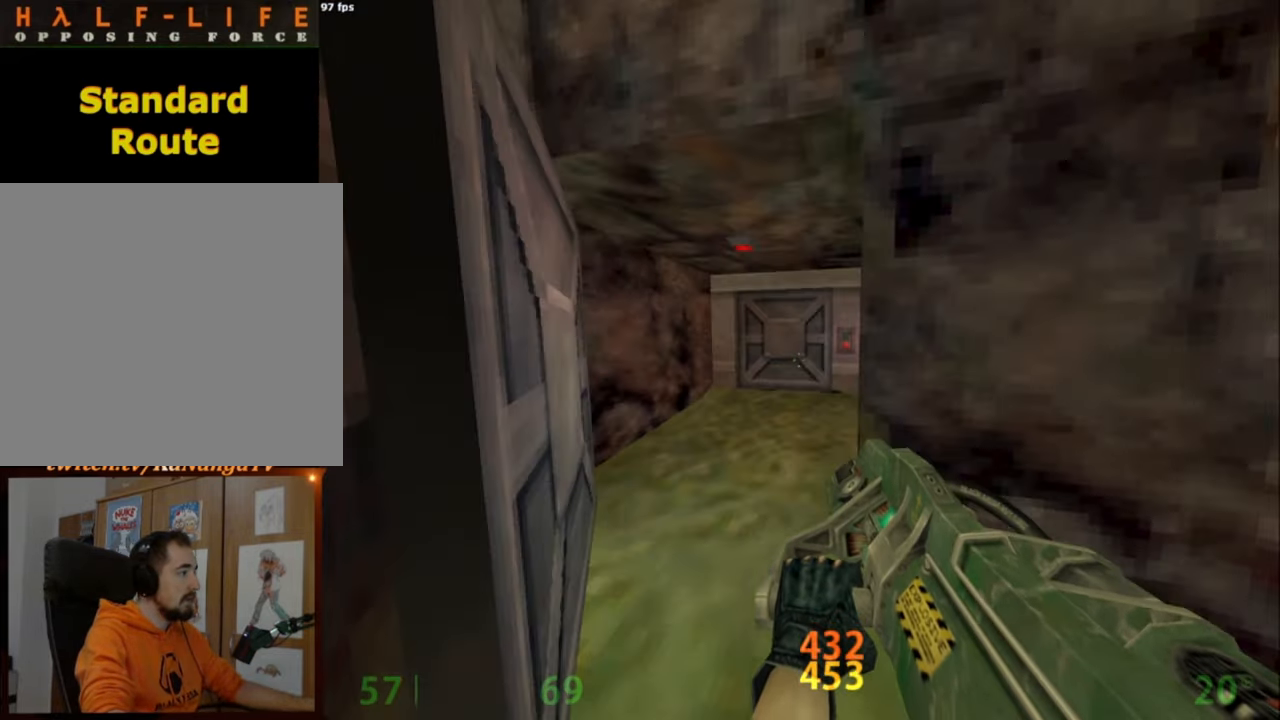
{"keys": [], "mouse": [], "events": [[134, "a", "up"], [134, "d", "down"], [267, "mouse_wheel_up", "down"], [350, "d", "up"], [450, "mouse_wheel_up", "up"]]}
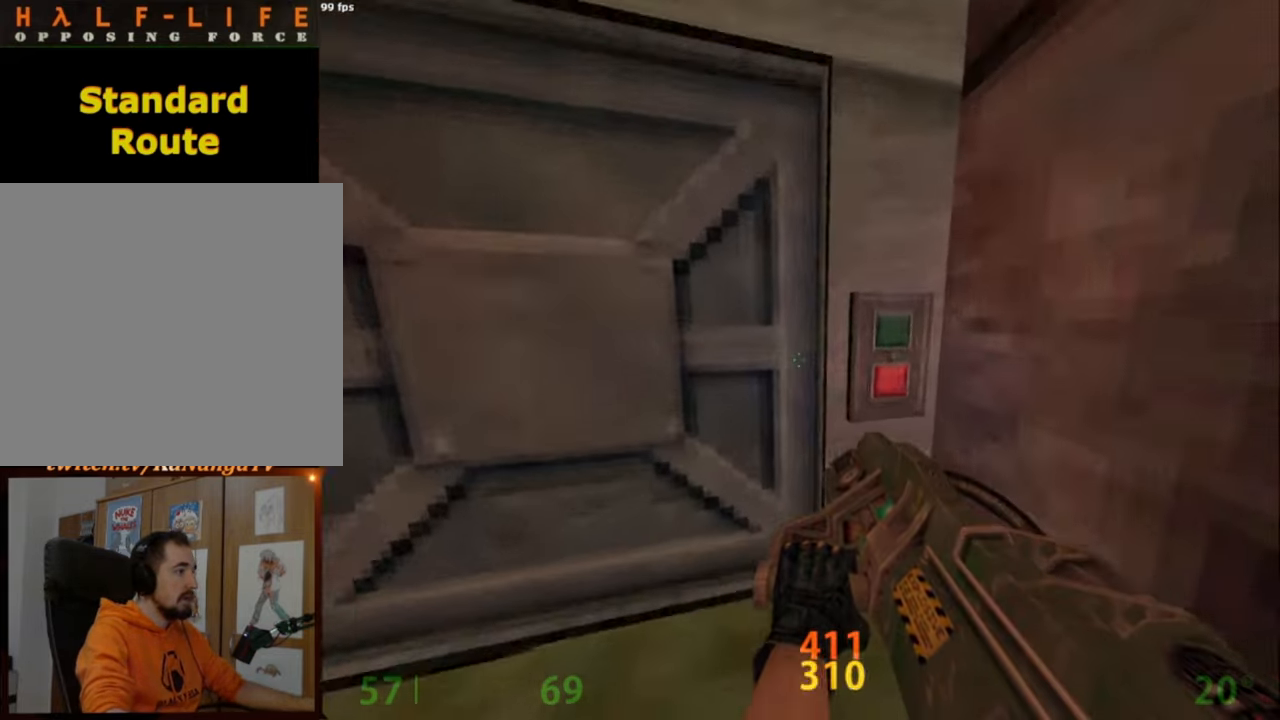
{"keys": ["a", "ctrl", "w"], "mouse": [], "events": [[50, "e", "down"], [100, "ctrl", "down"], [184, "e", "up"], [317, "a", "down"], [317, "w", "down"]]}
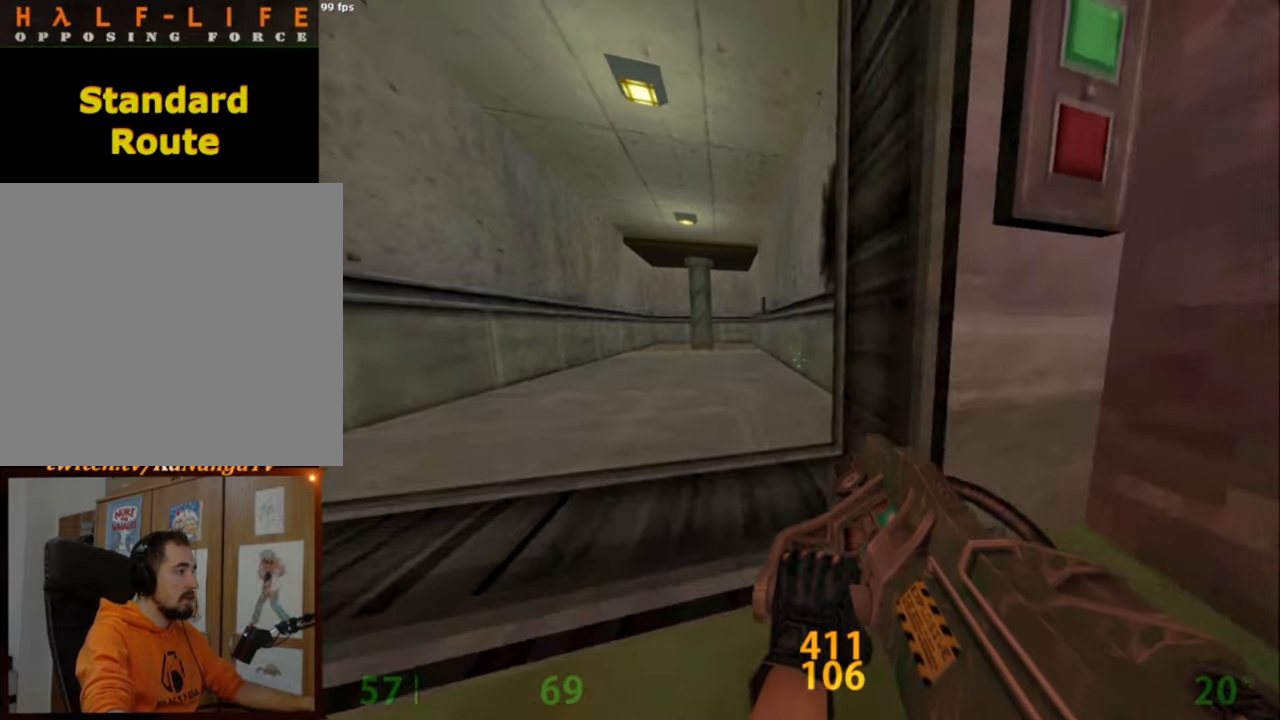
{"keys": ["w"], "mouse": [], "events": [[100, "a", "up"], [250, "ctrl", "up"]]}
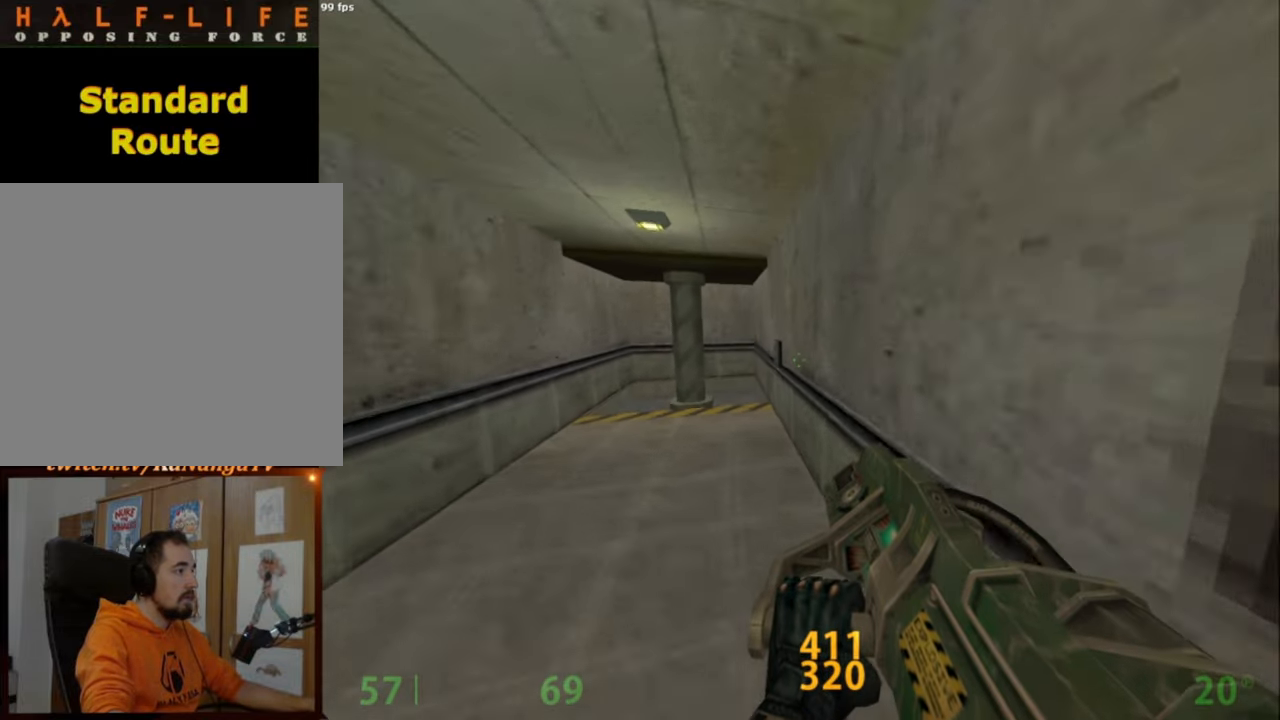
{"keys": [], "mouse": [], "events": [[217, "w", "up"]]}
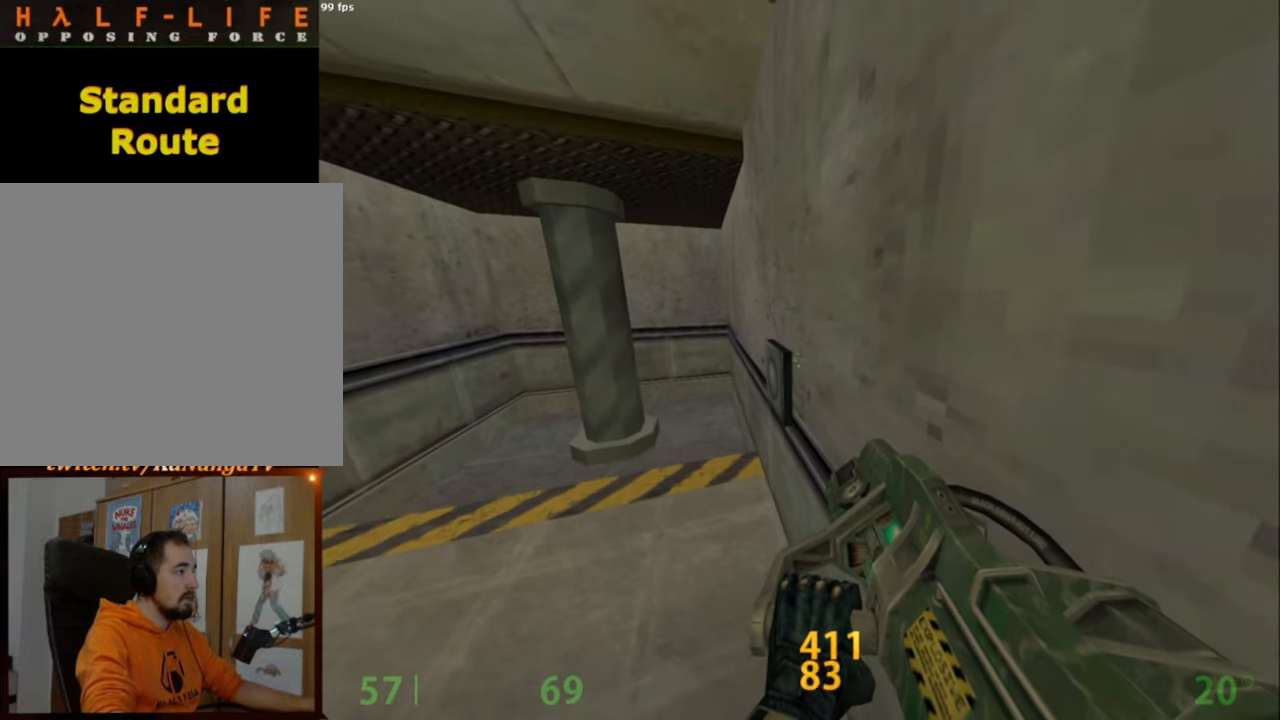
{"keys": [], "mouse": [], "events": []}
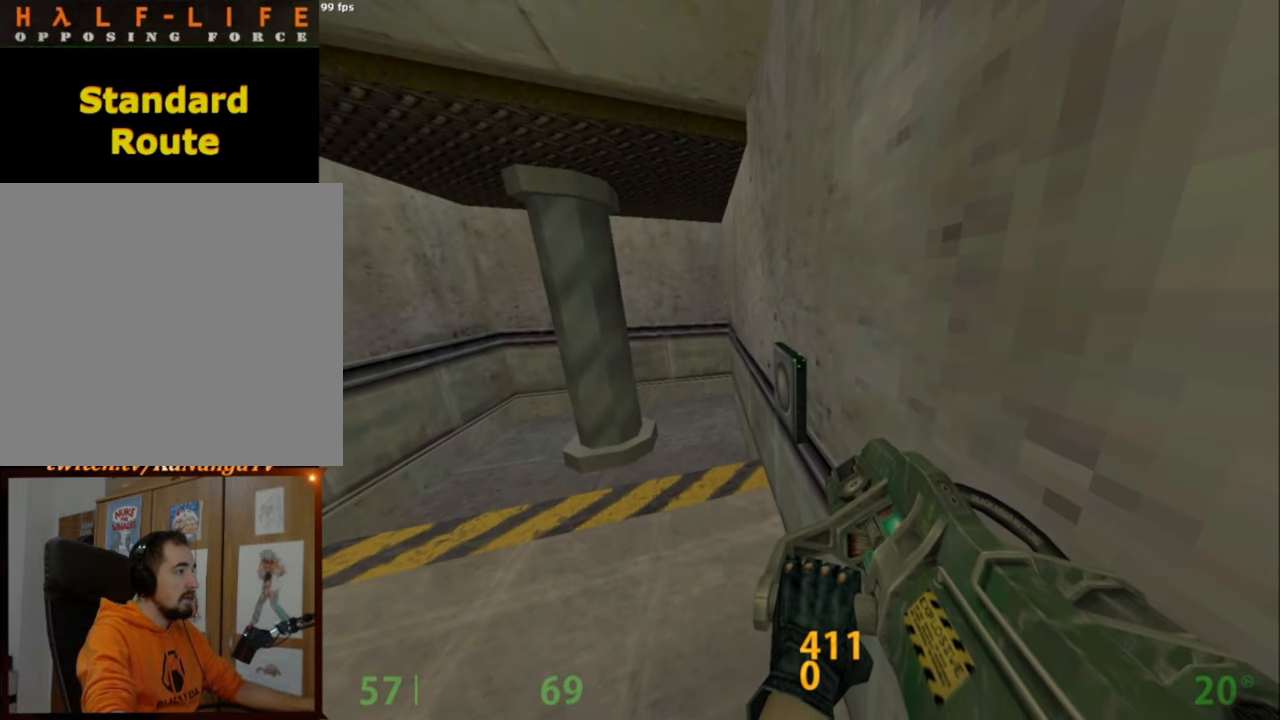
{"keys": [], "mouse": [], "events": []}
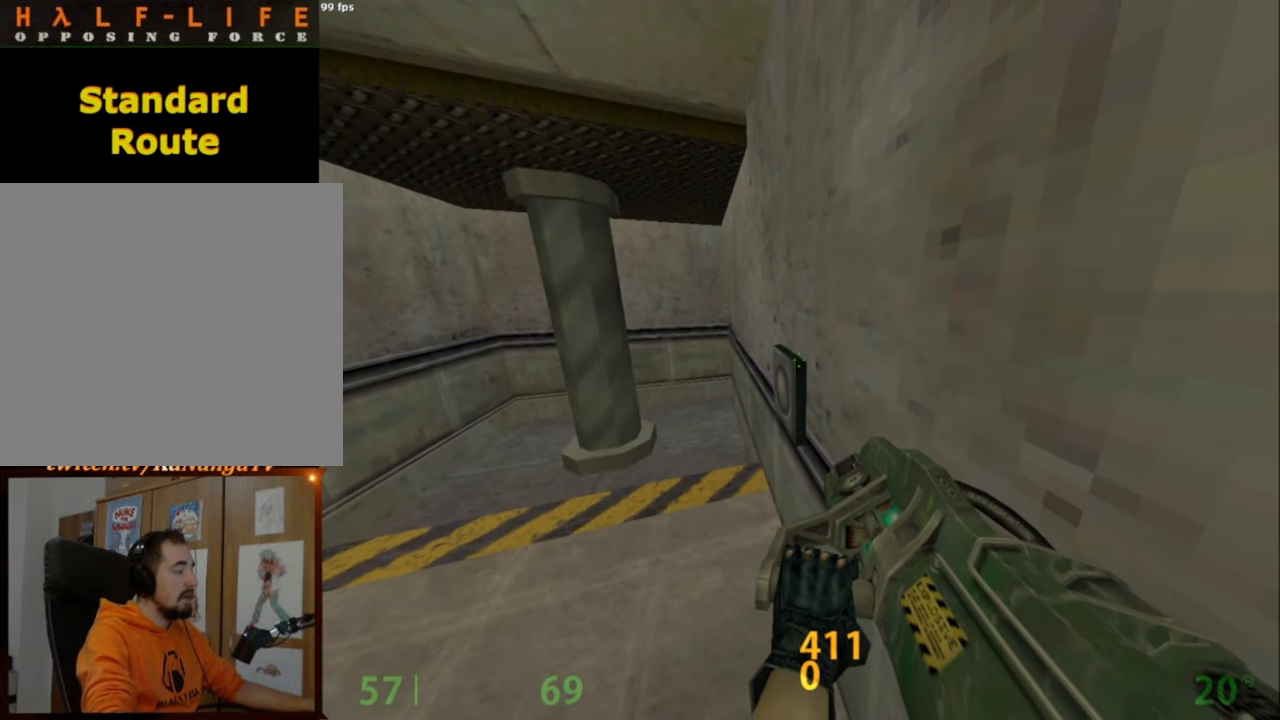
{"keys": ["a", "shift"], "mouse": [], "events": [[417, "shift", "down"], [450, "a", "down"]]}
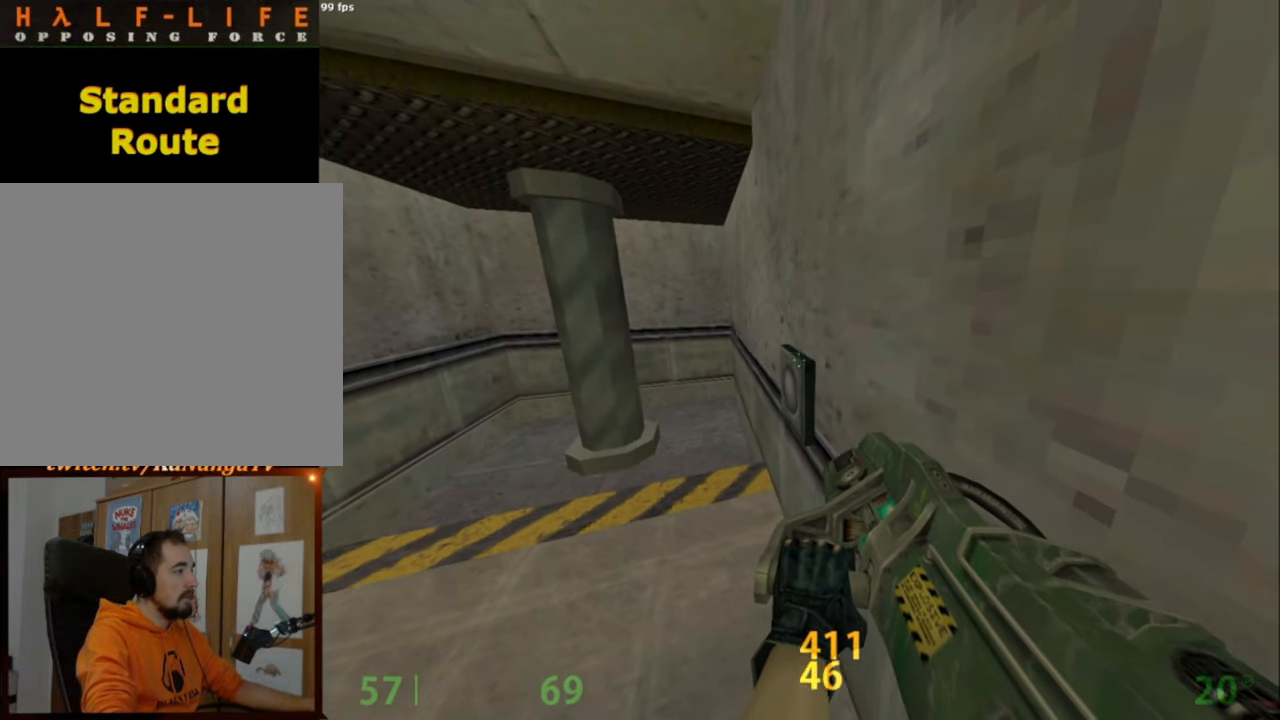
{"keys": ["shift"], "mouse": [], "events": [[50, "a", "up"], [284, "a", "down"], [317, "e", "down"], [367, "a", "up"], [417, "e", "up"]]}
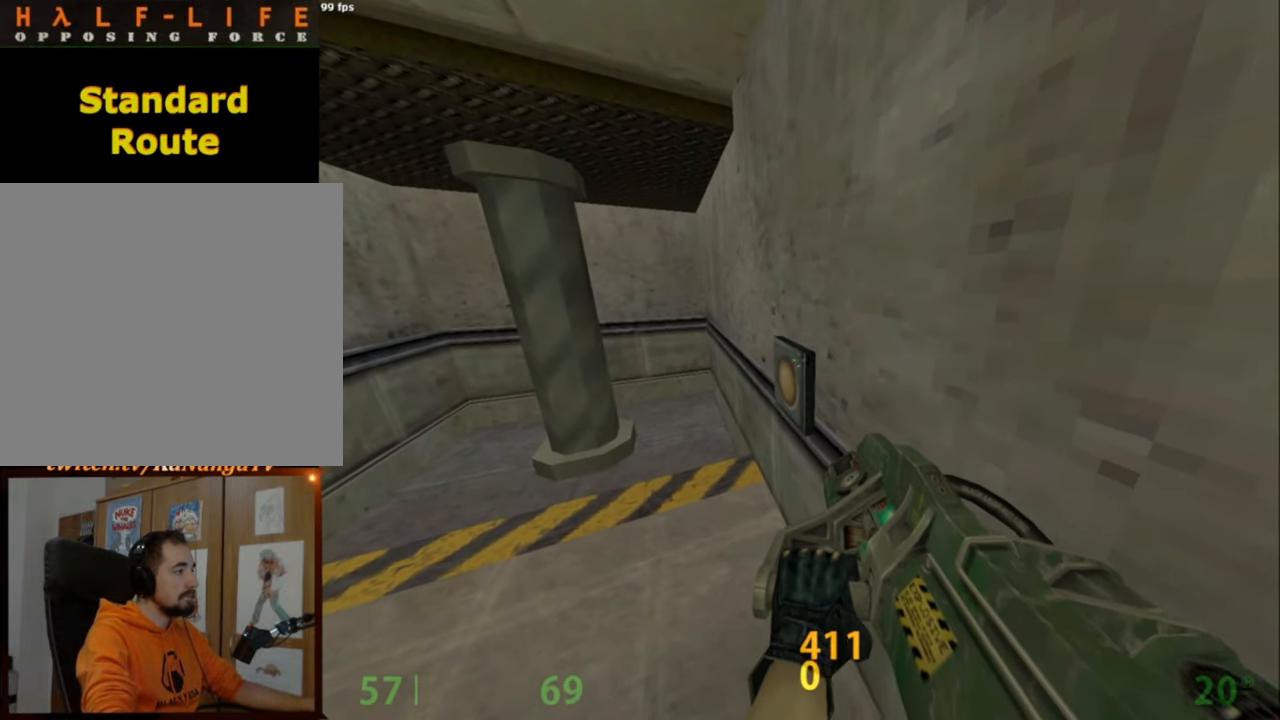
{"keys": ["shift"], "mouse": [], "events": [[117, "a", "down"], [484, "a", "up"]]}
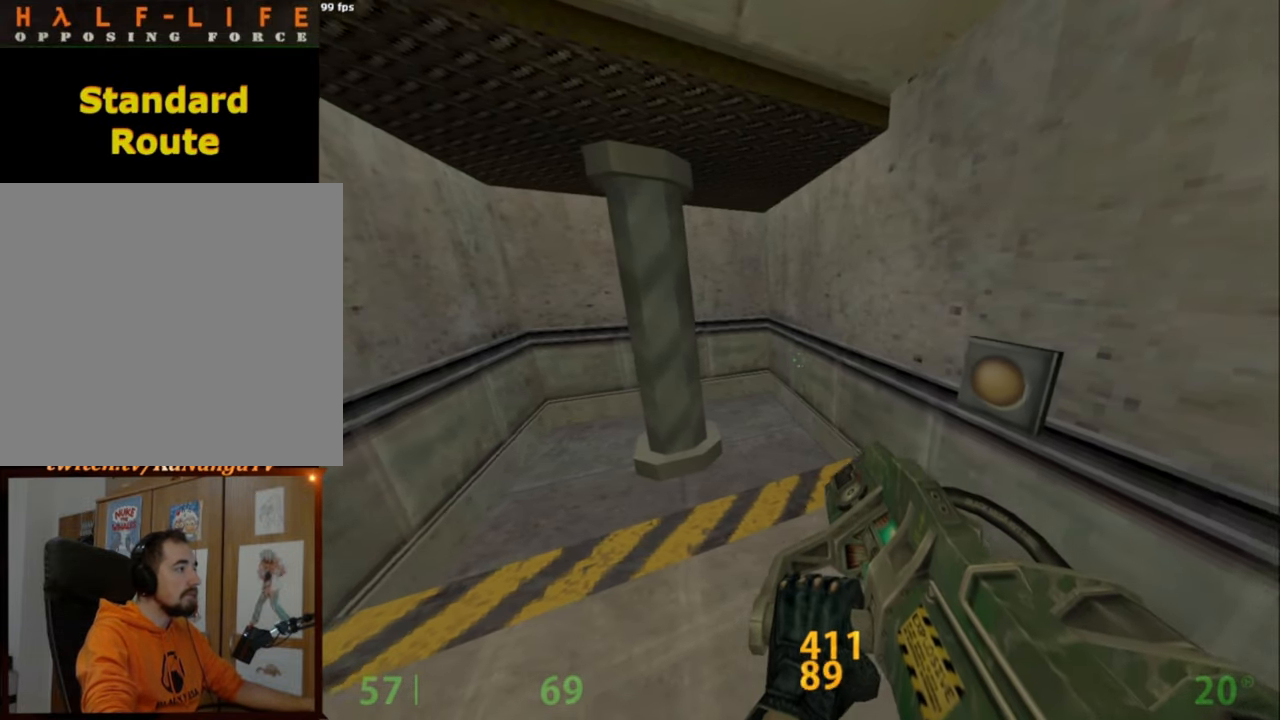
{"keys": [], "mouse": [], "events": [[350, "shift", "up"]]}
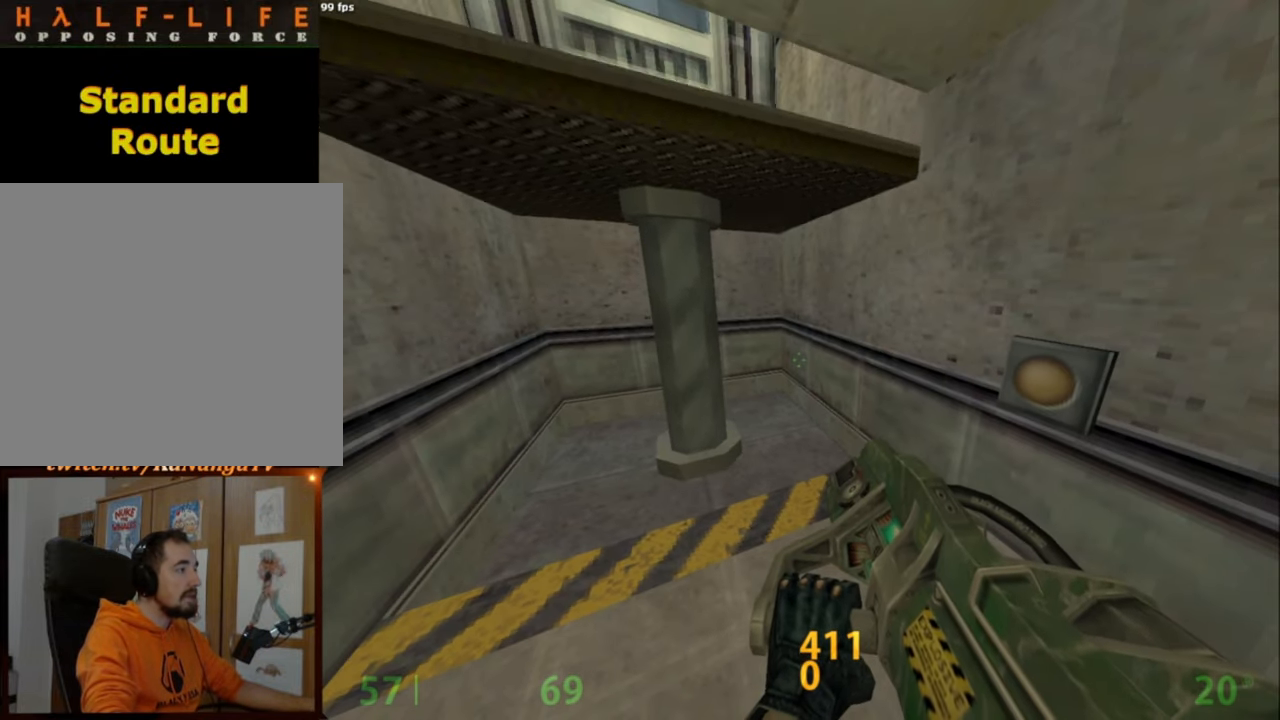
{"keys": [], "mouse": [], "events": []}
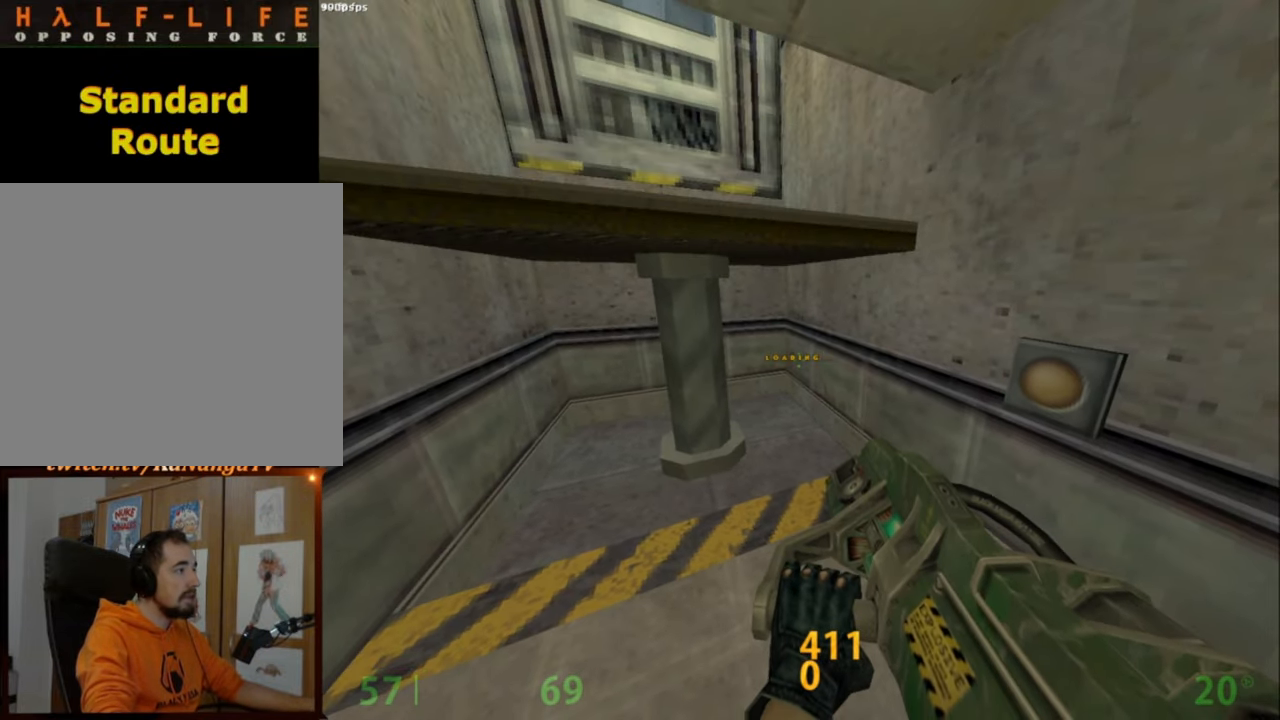
{"keys": [], "mouse": [], "events": []}
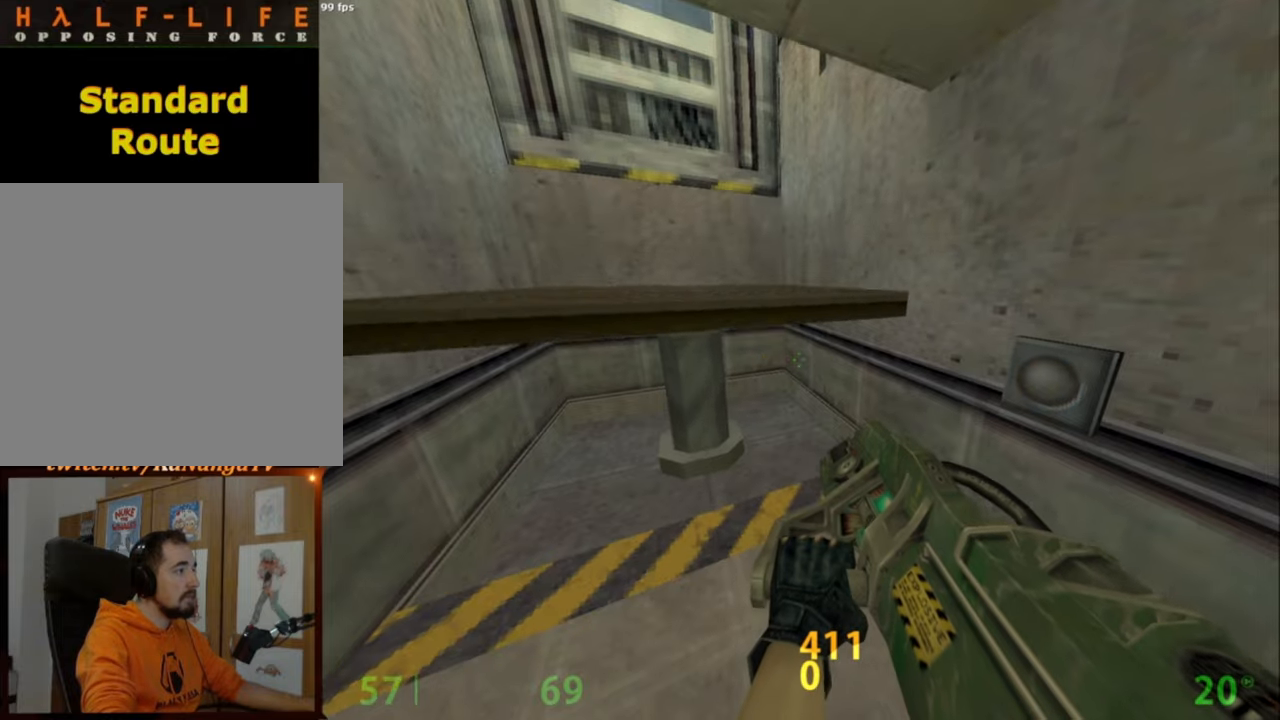
{"keys": ["shift"], "mouse": [], "events": [[167, "shift", "down"], [217, "w", "down"], [300, "a", "down"], [350, "w", "up"], [500, "a", "up"]]}
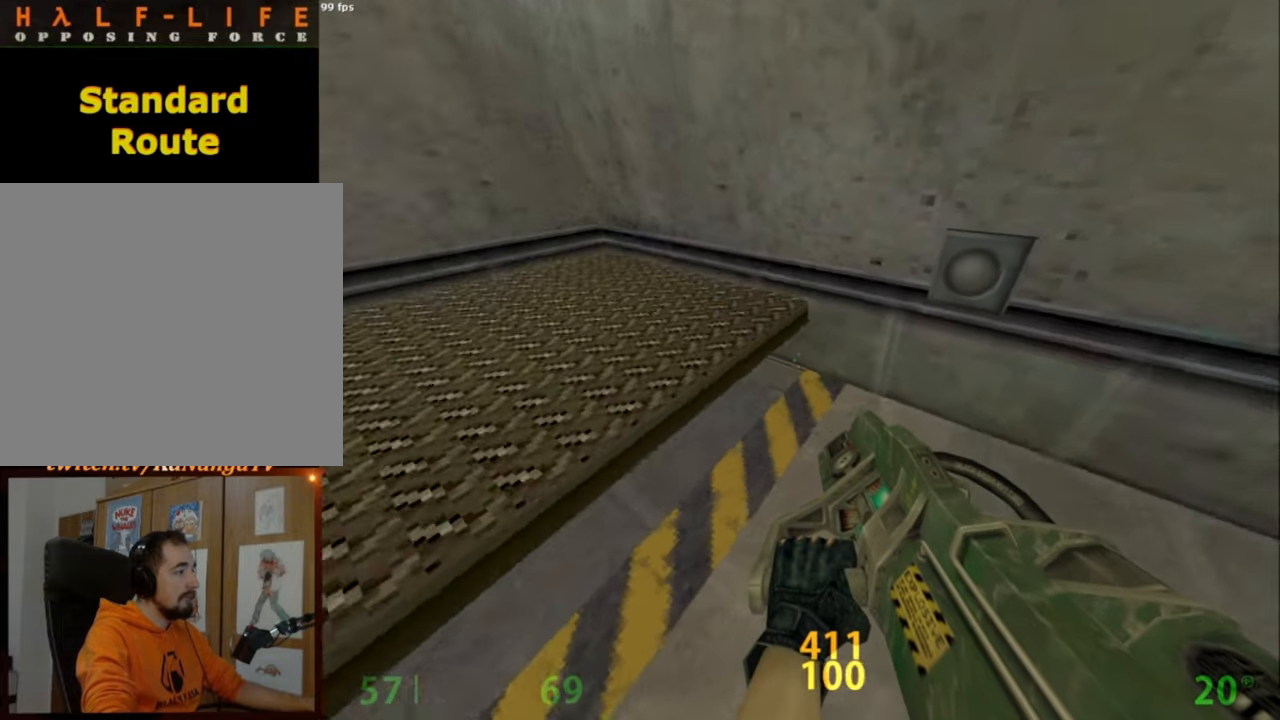
{"keys": ["w"], "mouse": [], "events": [[367, "shift", "up"], [467, "w", "down"]]}
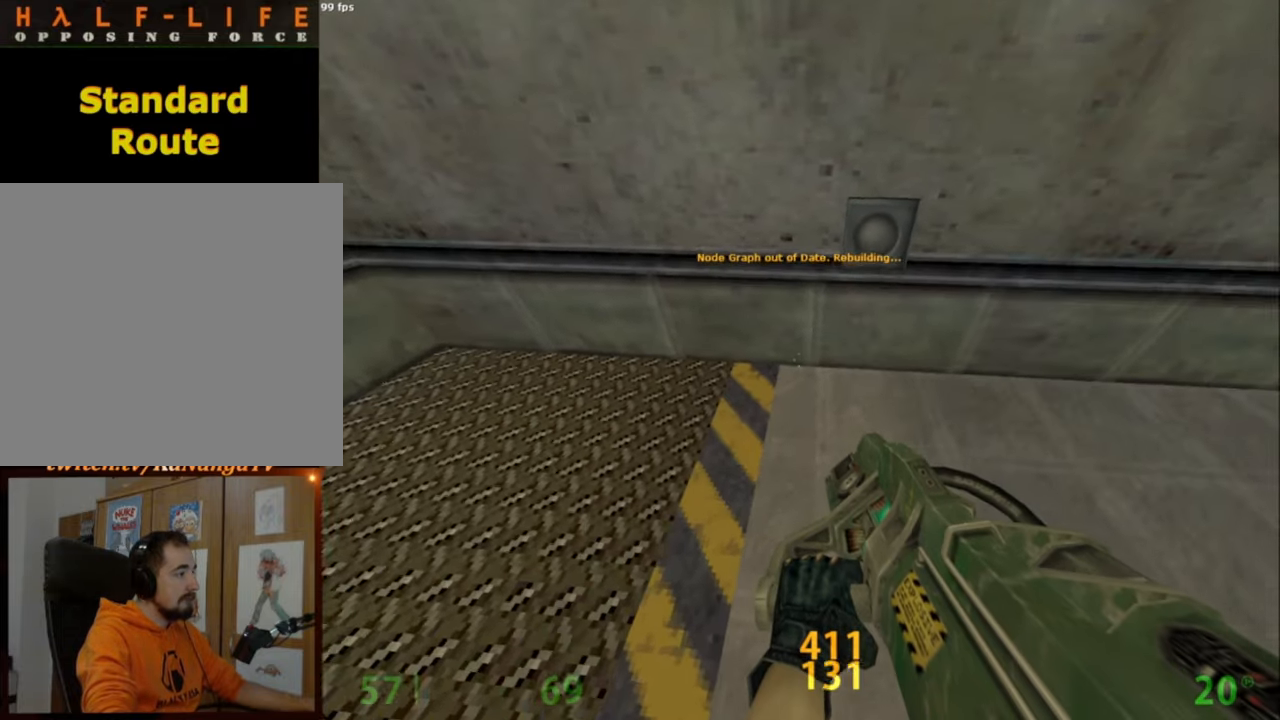
{"keys": ["a"], "mouse": [], "events": [[50, "w", "up"], [300, "e", "down"], [350, "a", "down"], [350, "e", "up"]]}
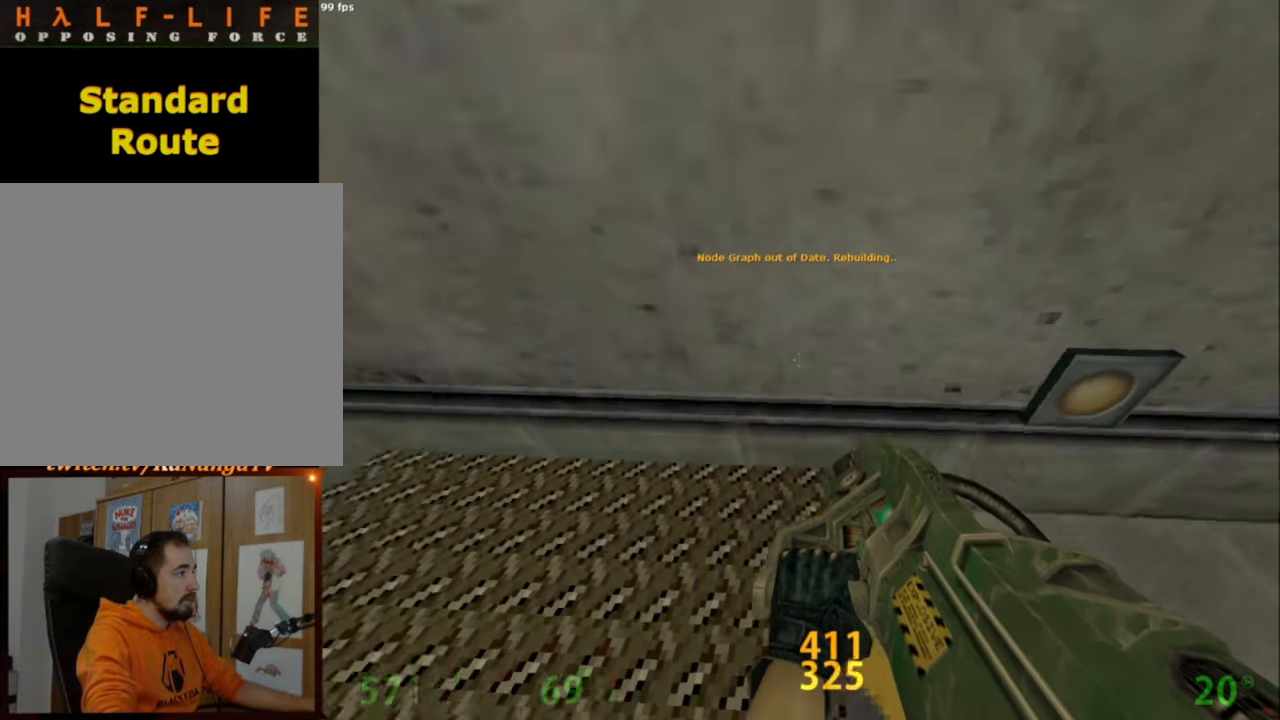
{"keys": [], "mouse": [], "events": [[134, "a", "up"]]}
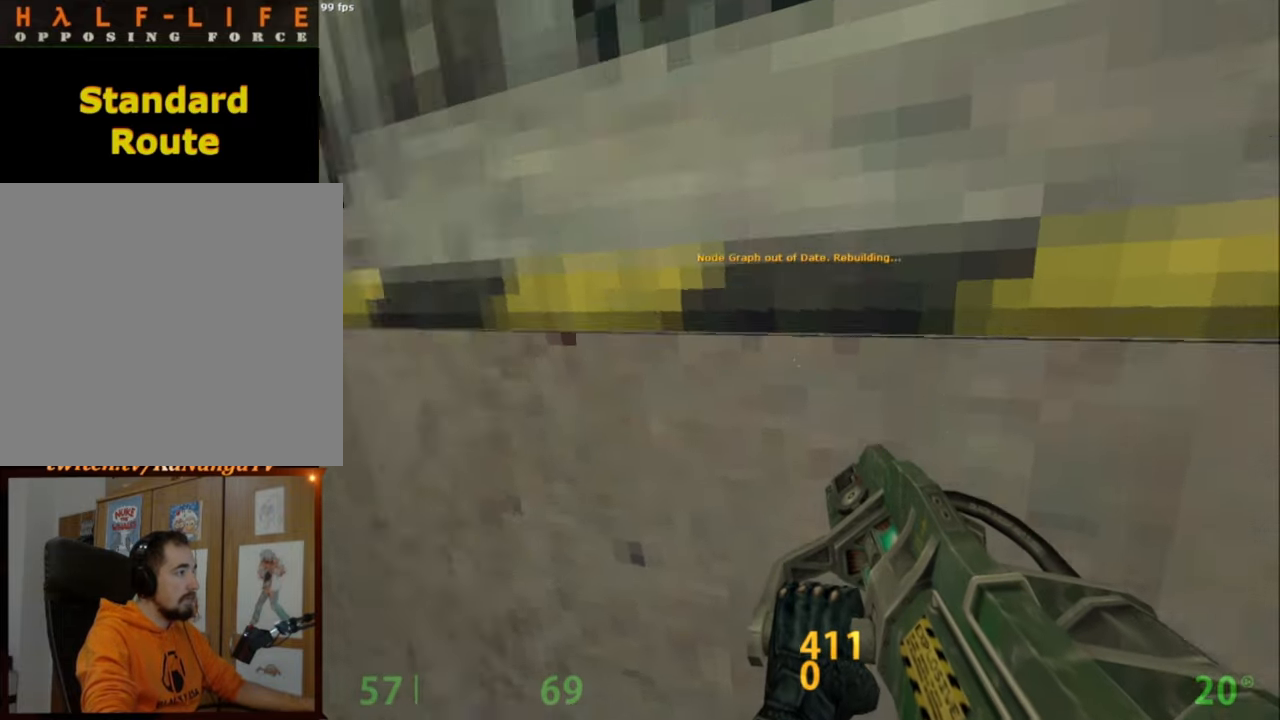
{"keys": ["ctrl"], "mouse": ["wheel_down"], "events": [[417, "ctrl", "down"], [467, "mouse_wheel_down", "down"]]}
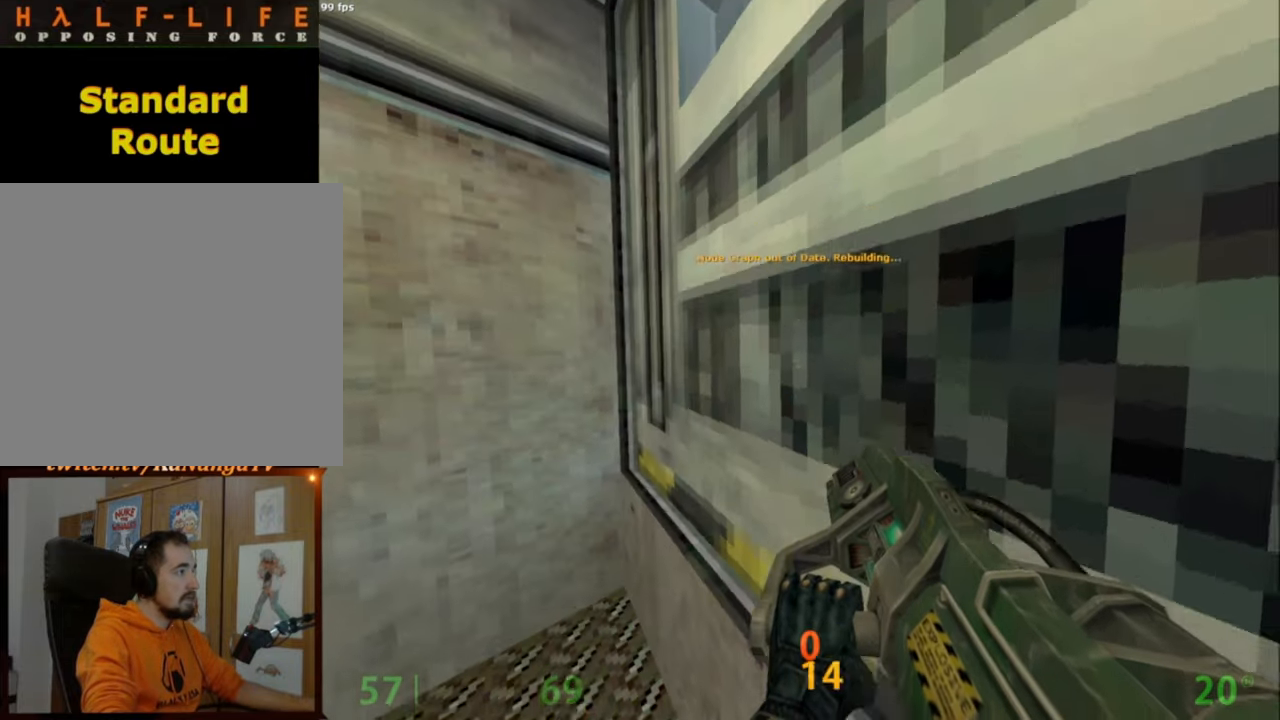
{"keys": ["ctrl"], "mouse": [], "events": [[17, "mouse_wheel_down", "up"], [17, "w", "down"], [50, "d", "down"], [100, "w", "up"], [200, "d", "up"]]}
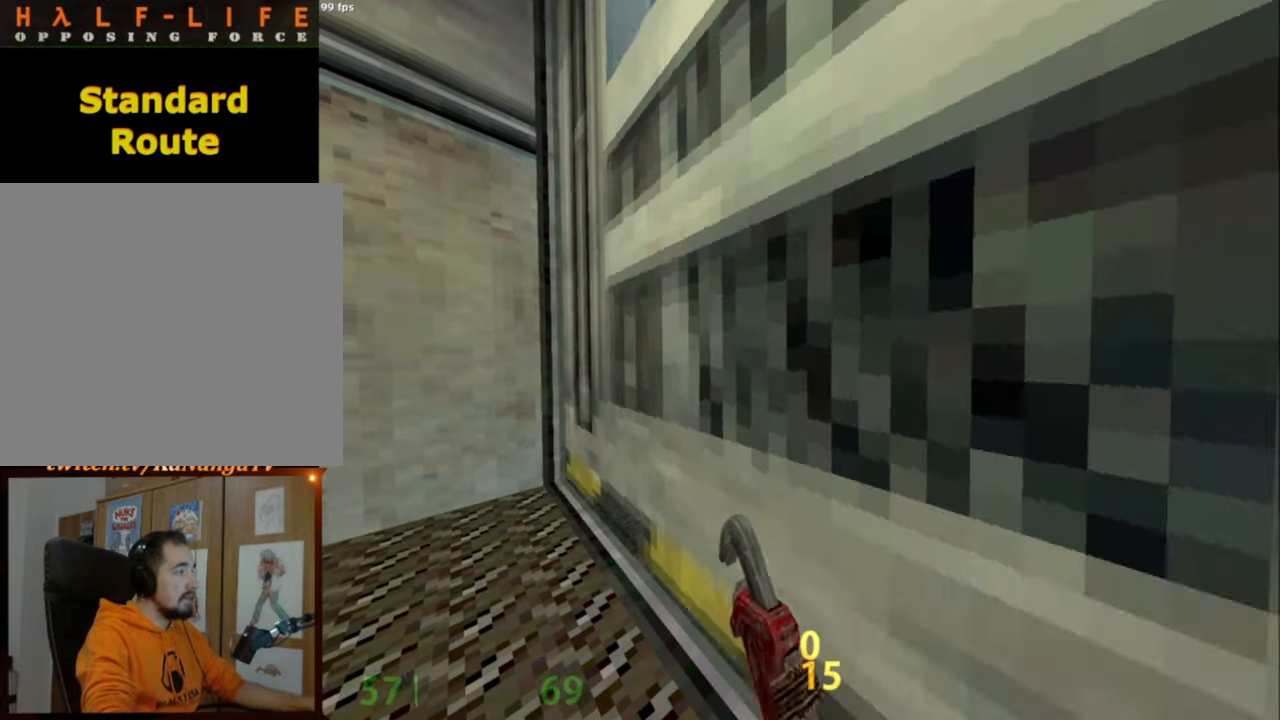
{"keys": ["ctrl"], "mouse": [], "events": []}